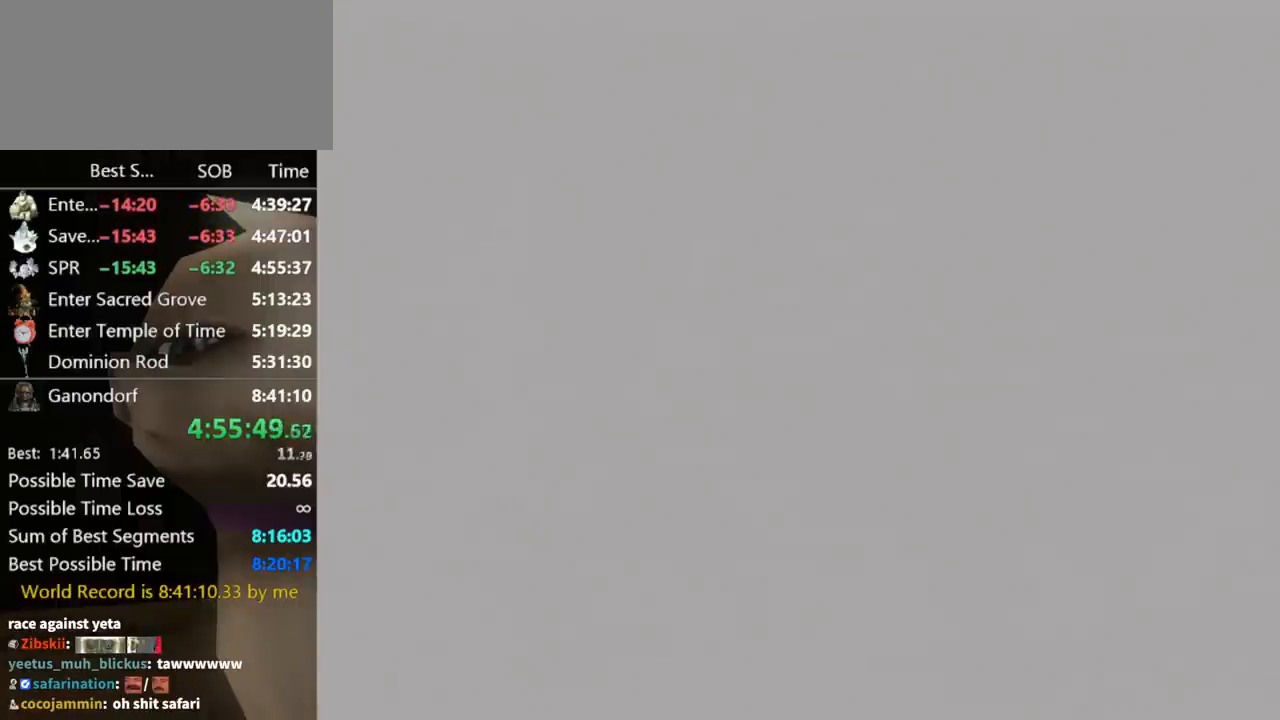
Gameplay with a controller (Nintendo layout); each line is a JSON object with the inputs held at the frame after it. "events" lists button and stick changes between this image and that frame as [ms after this image, input, new state], when the widget could be followed in between. Not read: L3 R3.
{"buttons": ["B"], "left_stick": "center", "right_stick": "center", "events": [[500, "B", "down"]]}
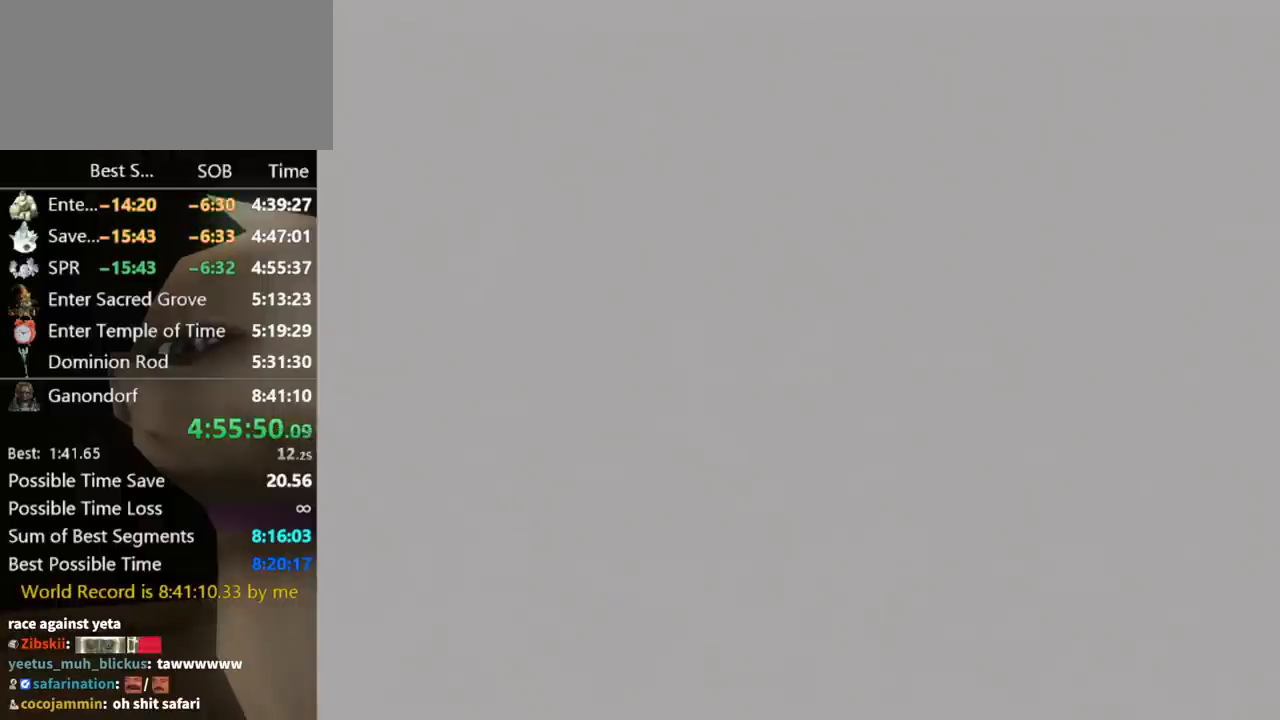
{"buttons": ["B"], "left_stick": "center", "right_stick": "center", "events": [[33, "B", "up"], [133, "B", "down"], [200, "B", "up"], [267, "B", "down"], [333, "B", "up"], [433, "B", "down"], [467, "B", "up"], [500, "B", "down"]]}
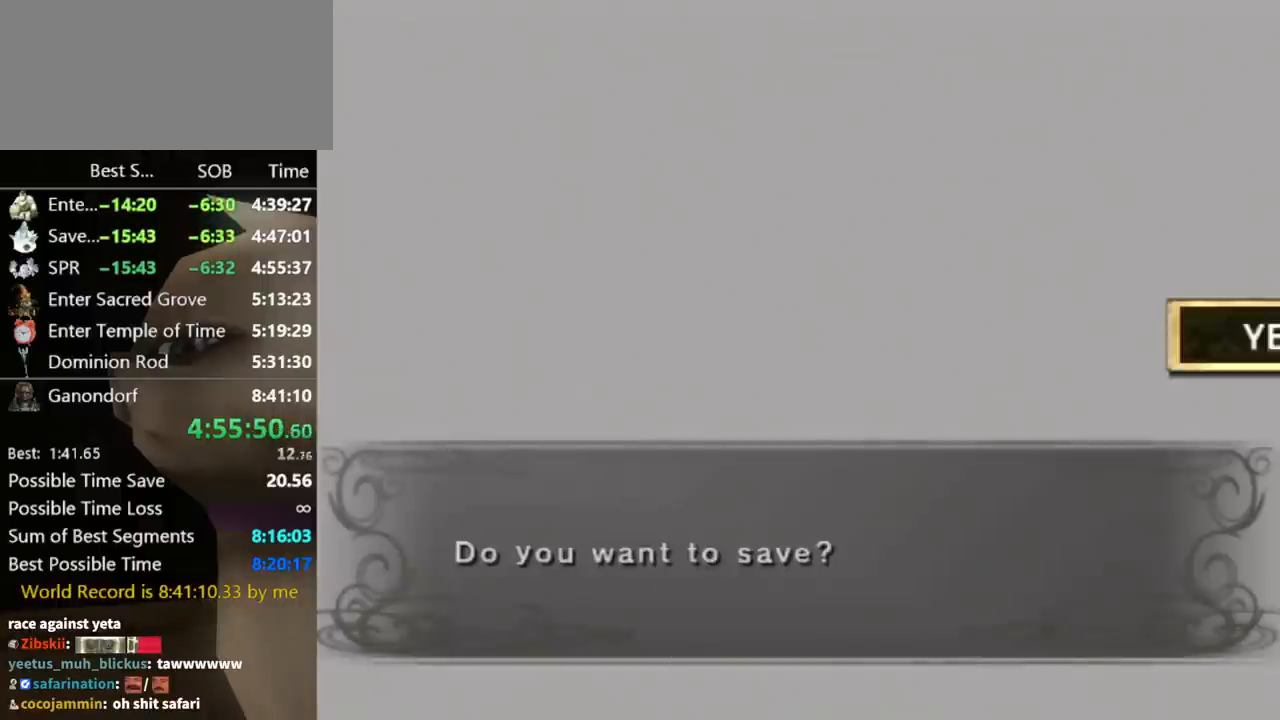
{"buttons": [], "left_stick": "center", "right_stick": "center", "events": [[100, "B", "up"], [167, "B", "down"], [233, "B", "up"], [300, "B", "down"], [367, "B", "up"], [433, "B", "down"], [467, "B", "up"]]}
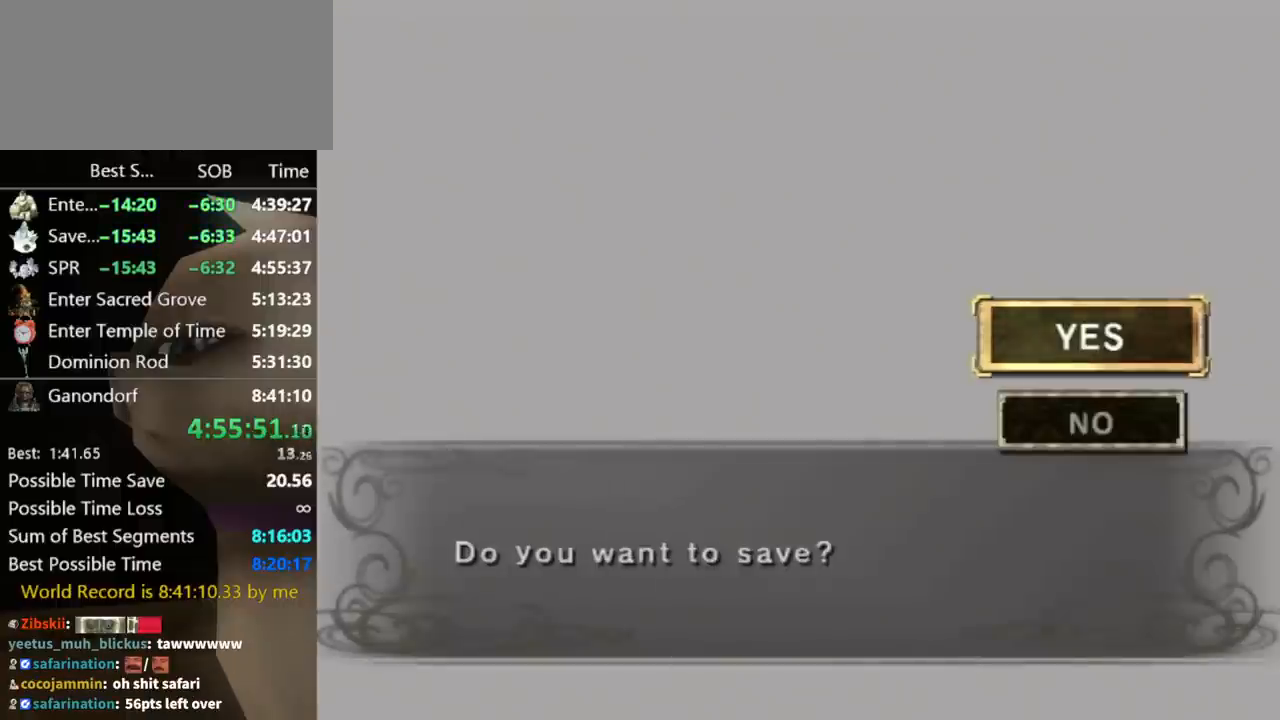
{"buttons": [], "left_stick": "center", "right_stick": "center", "events": [[33, "B", "down"], [100, "B", "up"], [167, "B", "down"], [233, "B", "up"], [300, "B", "down"], [367, "B", "up"], [400, "B", "down"], [467, "B", "up"]]}
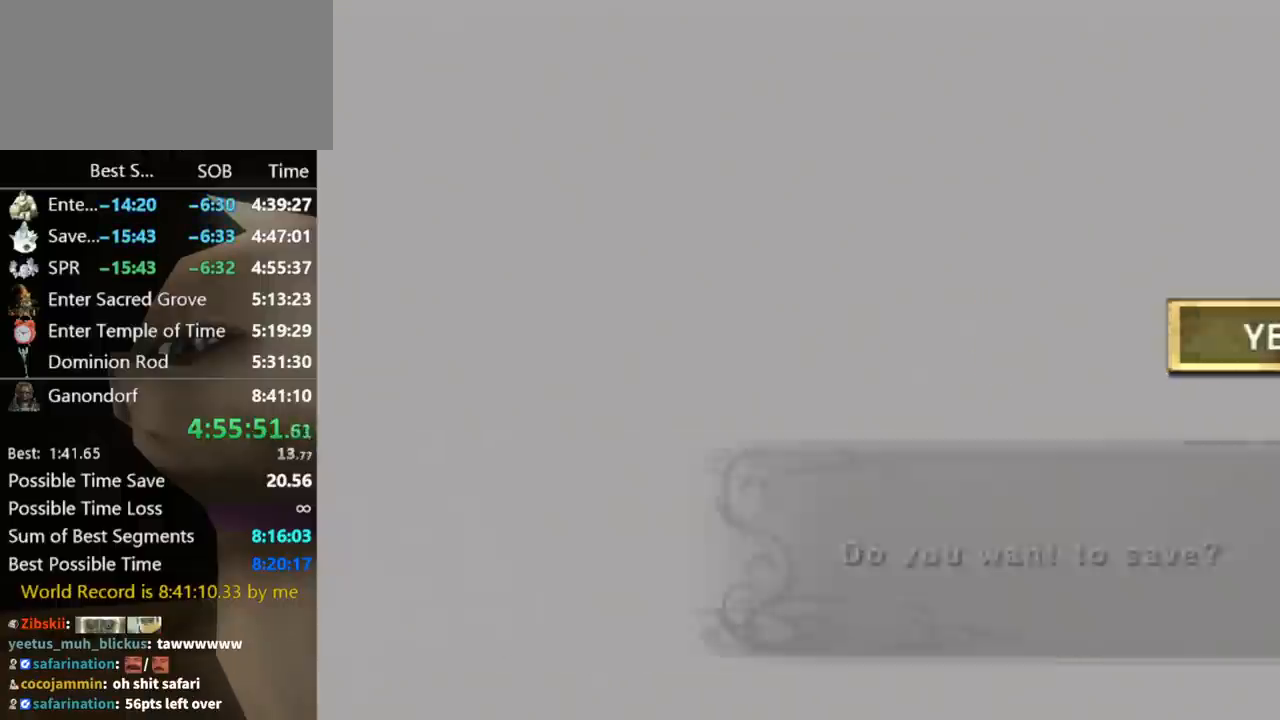
{"buttons": [], "left_stick": "center", "right_stick": "center", "events": [[33, "B", "down"], [67, "B", "up"], [167, "B", "down"], [233, "B", "up"], [333, "B", "down"], [367, "B", "up"], [467, "B", "down"], [500, "B", "up"]]}
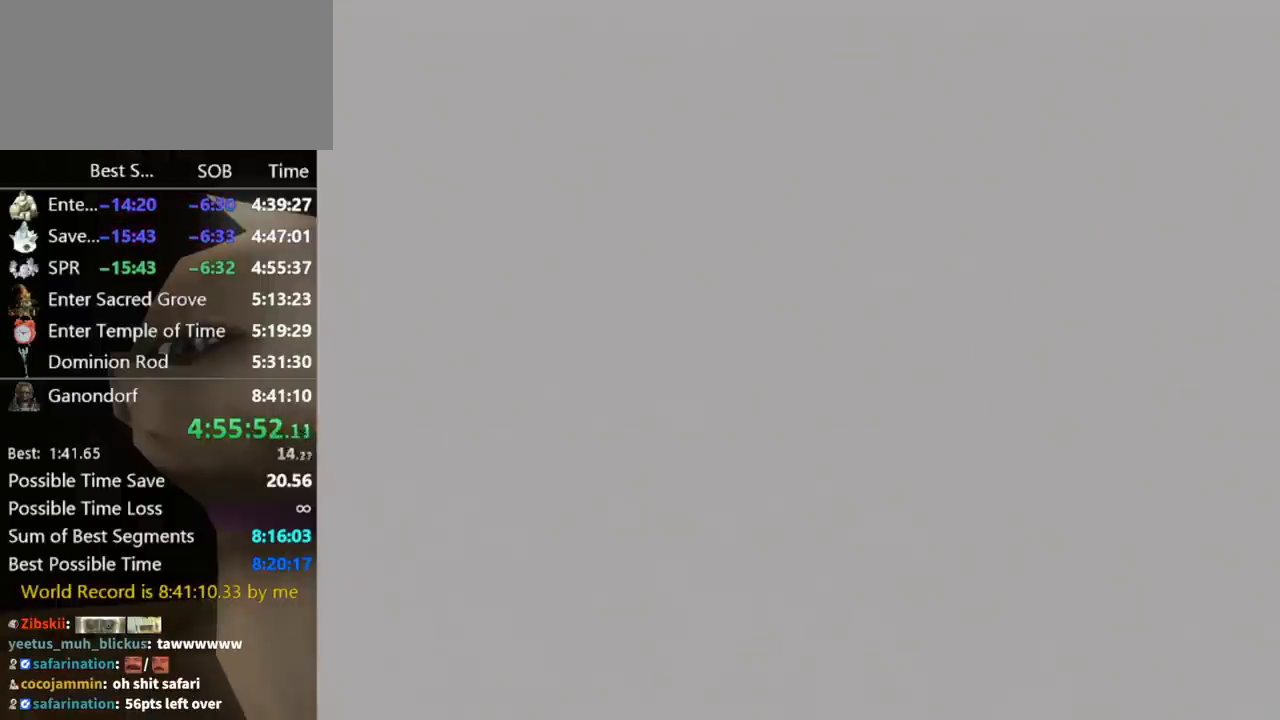
{"buttons": [], "left_stick": "center", "right_stick": "center", "events": [[100, "B", "down"], [200, "B", "up"]]}